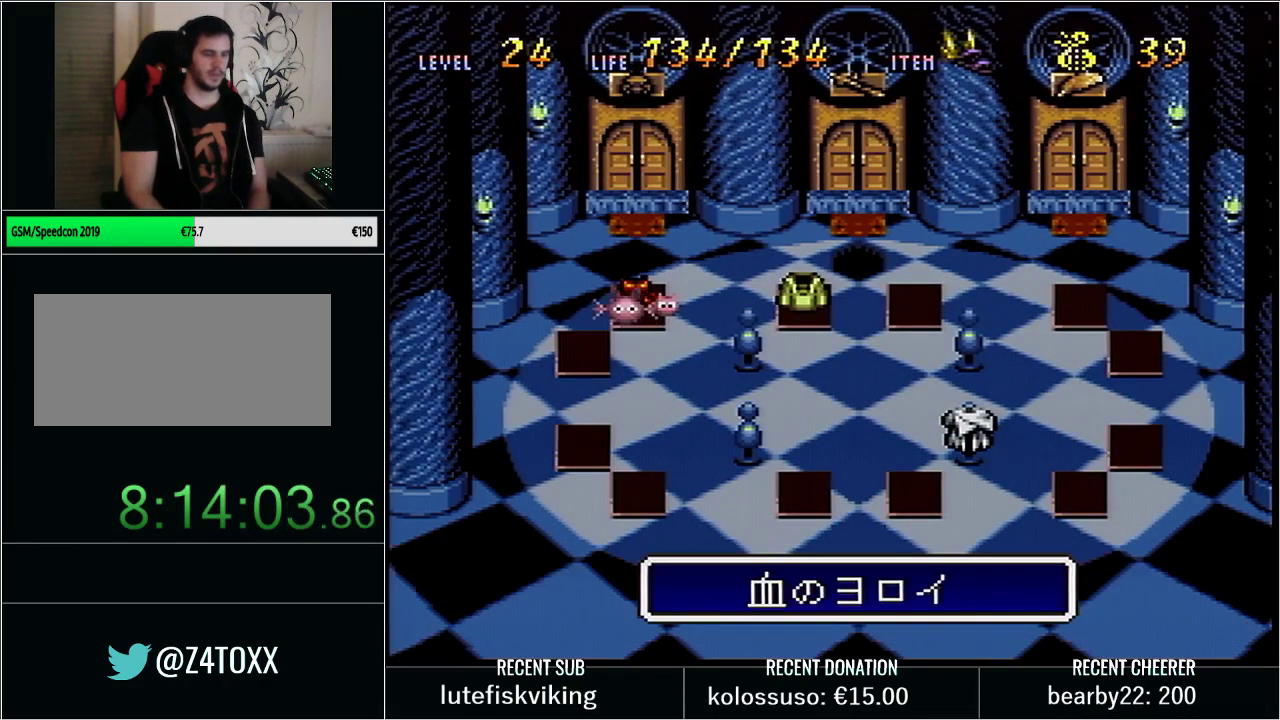
Gameplay with a controller (Nintendo layout); each line is a JSON object with the inputs held at the frame after it. "events" lists button and stick changes between this image and that frame as [ms after this image, input, new state], when the widget could be followed in between. Not read: L3 R3.
{"buttons": ["L1"], "events": [[167, "L1", "down"]]}
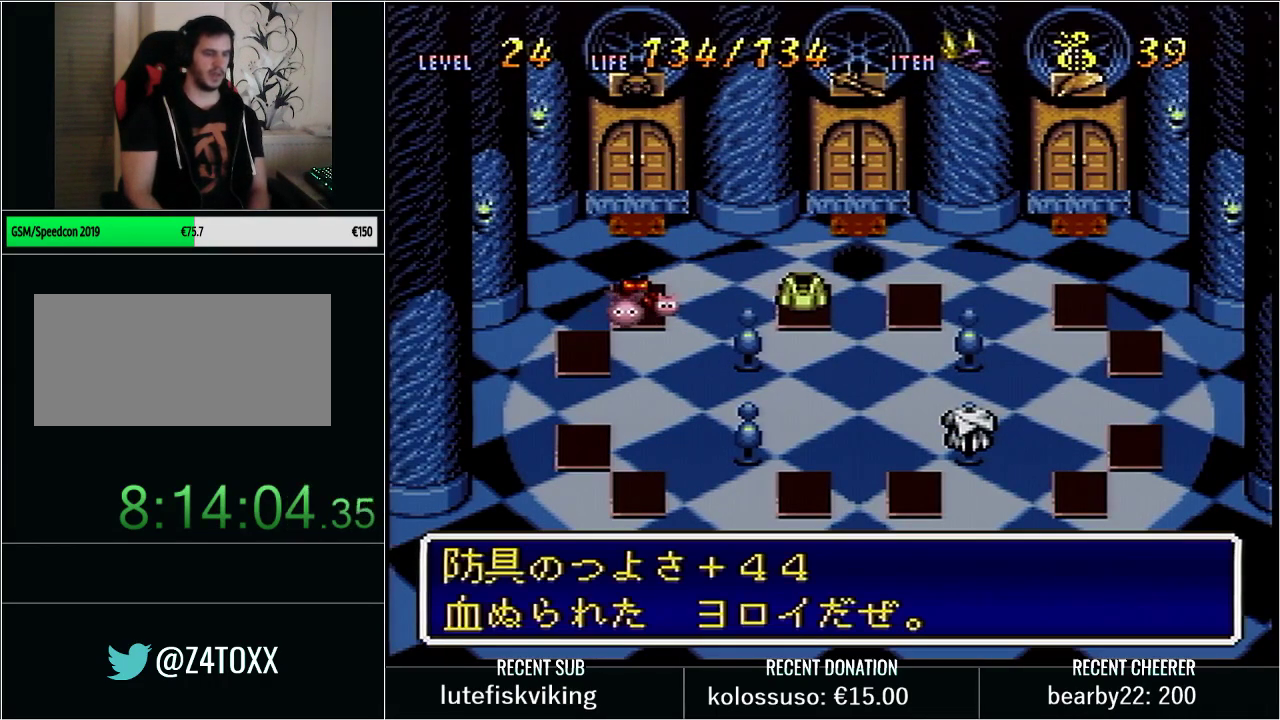
{"buttons": ["L1"], "events": []}
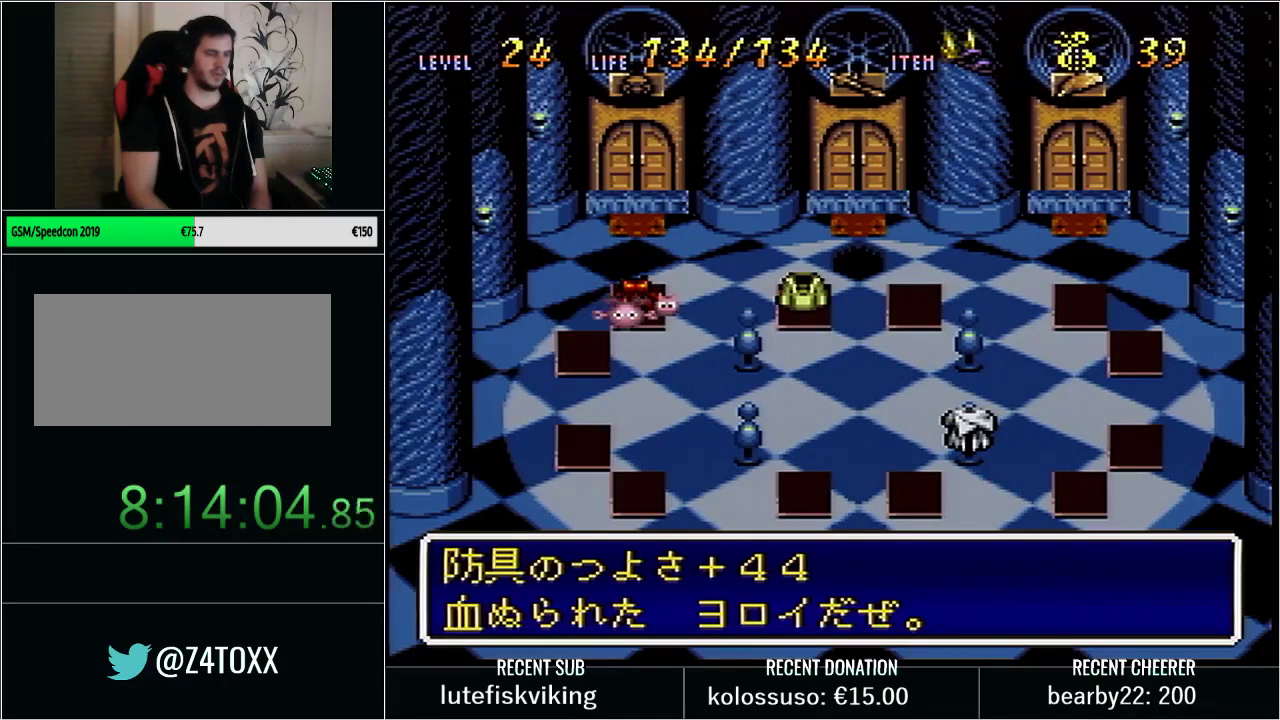
{"buttons": [], "events": [[417, "L1", "up"]]}
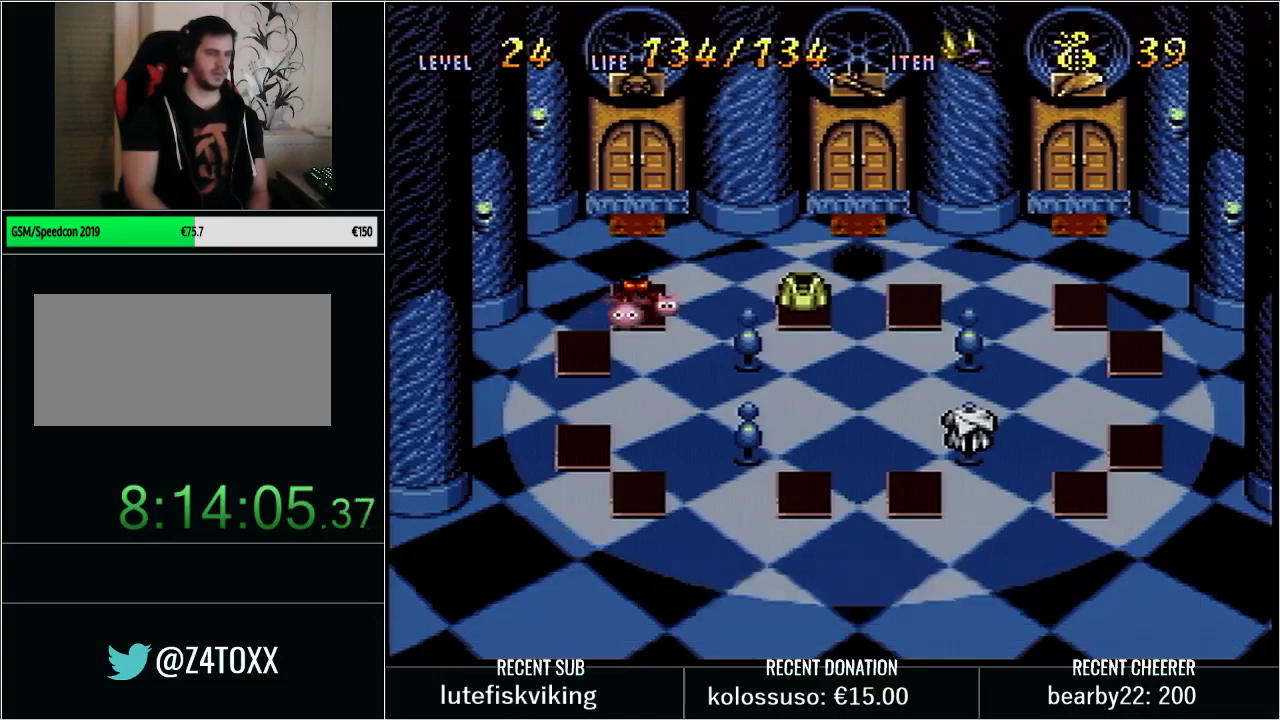
{"buttons": ["L1"], "events": [[200, "L1", "down"]]}
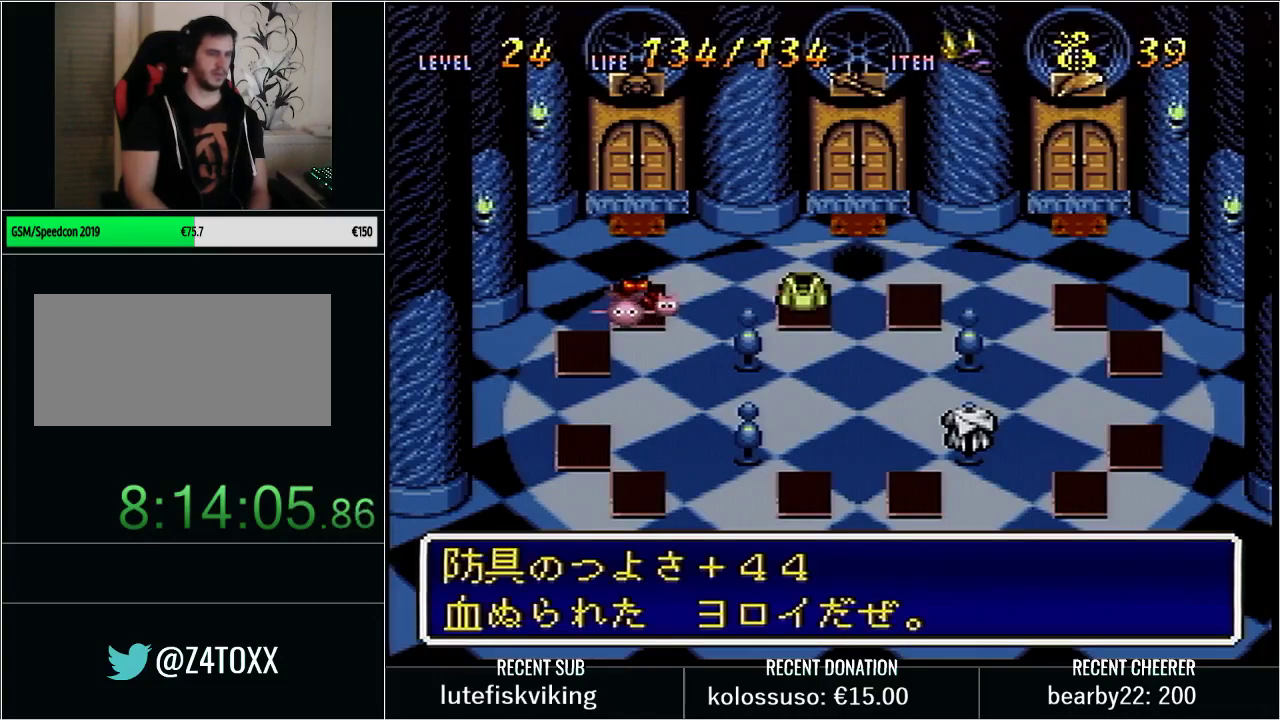
{"buttons": ["L1"], "events": []}
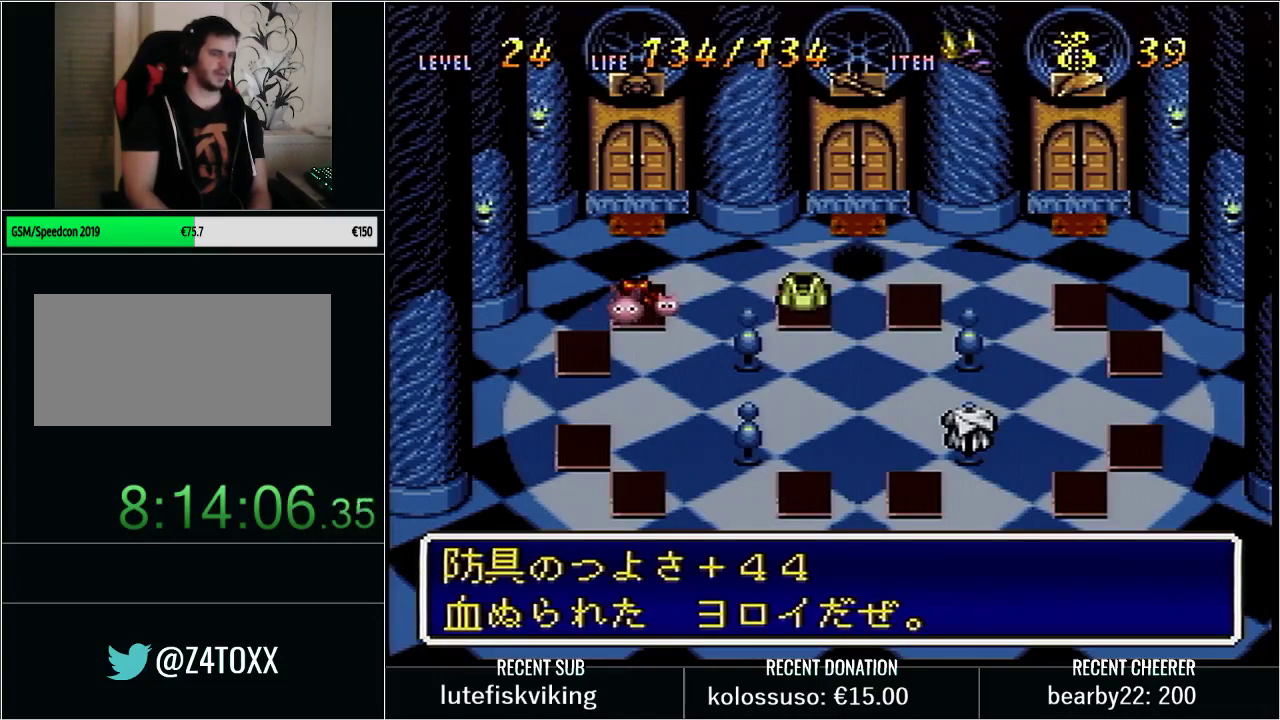
{"buttons": ["L1"], "events": []}
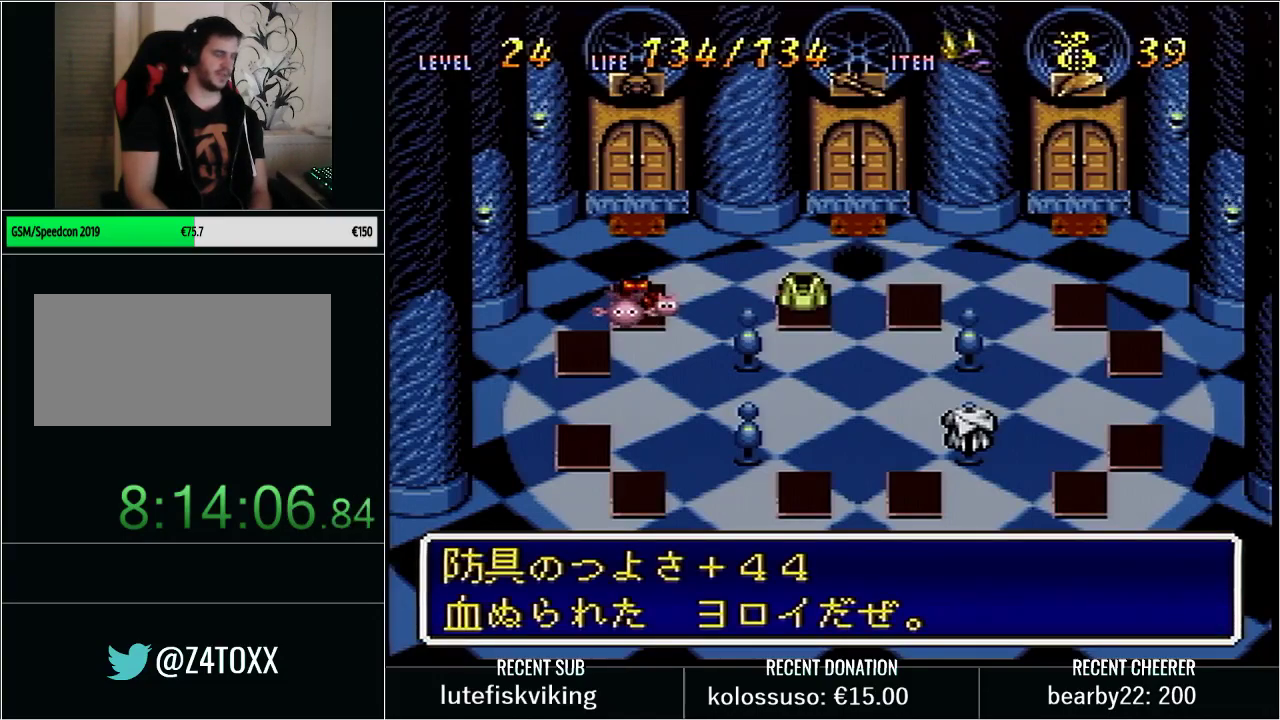
{"buttons": [], "events": [[250, "L1", "up"]]}
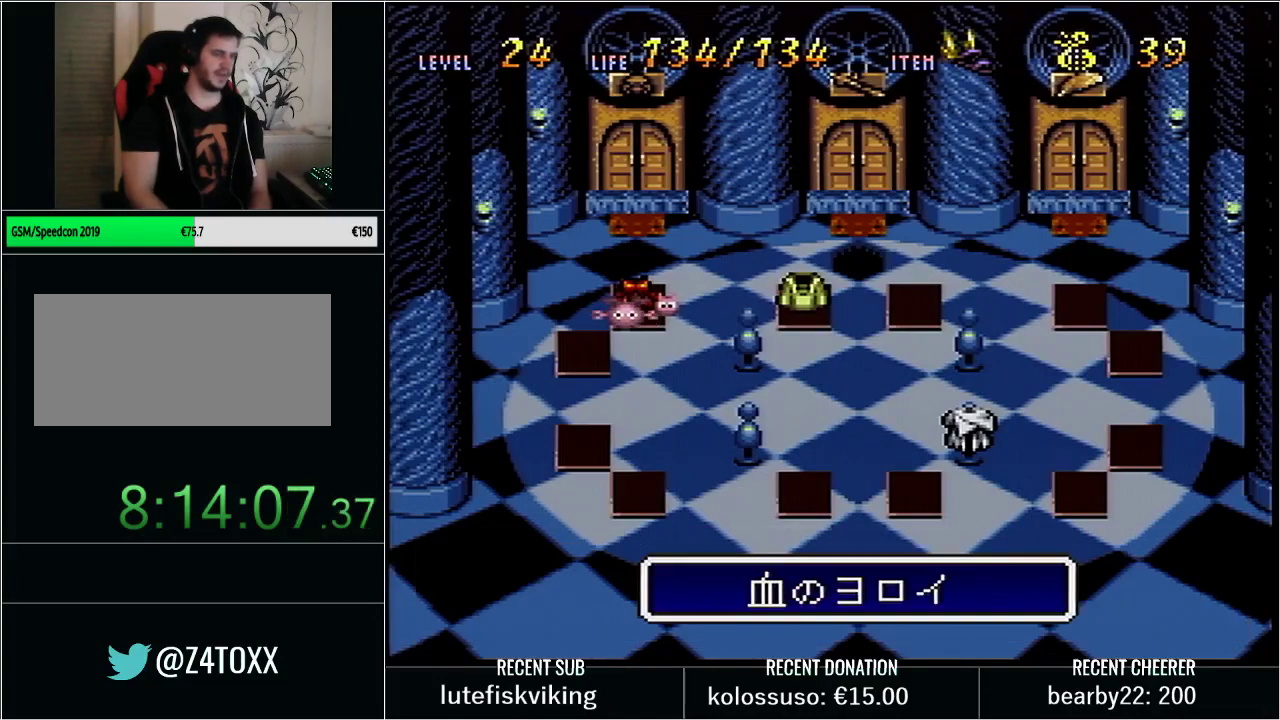
{"buttons": [], "events": []}
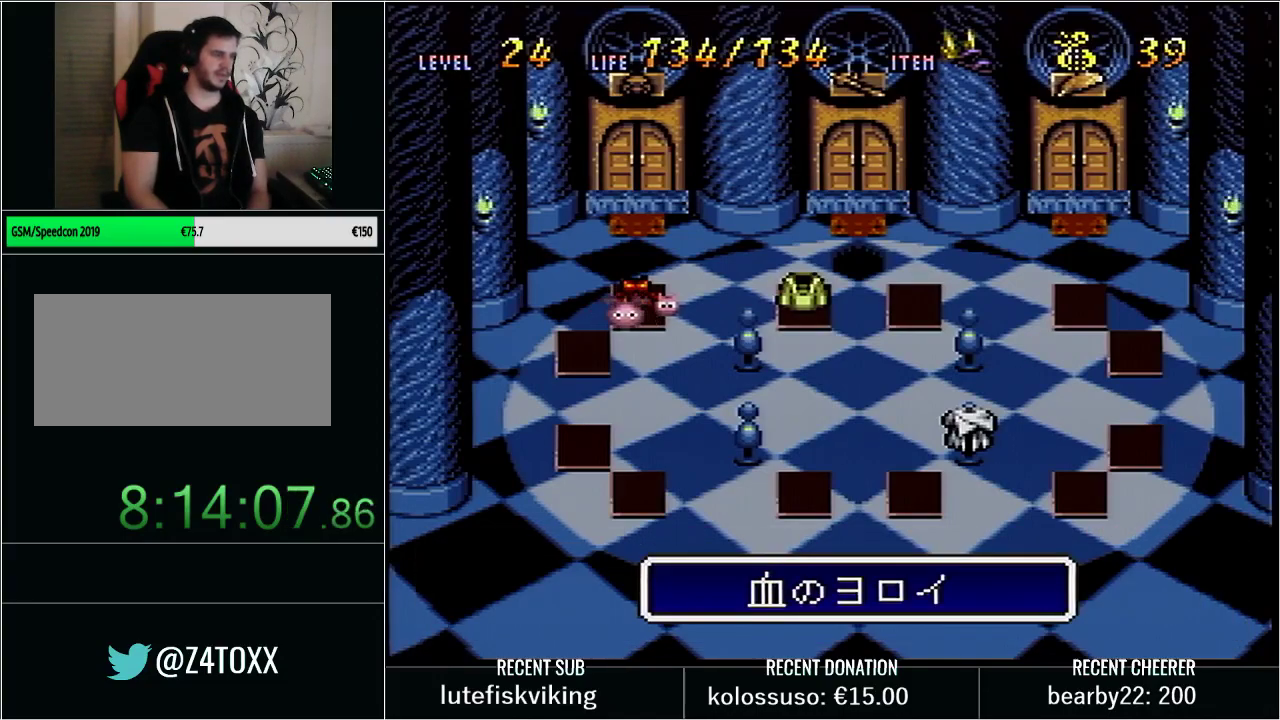
{"buttons": ["L1"], "events": [[167, "L1", "down"]]}
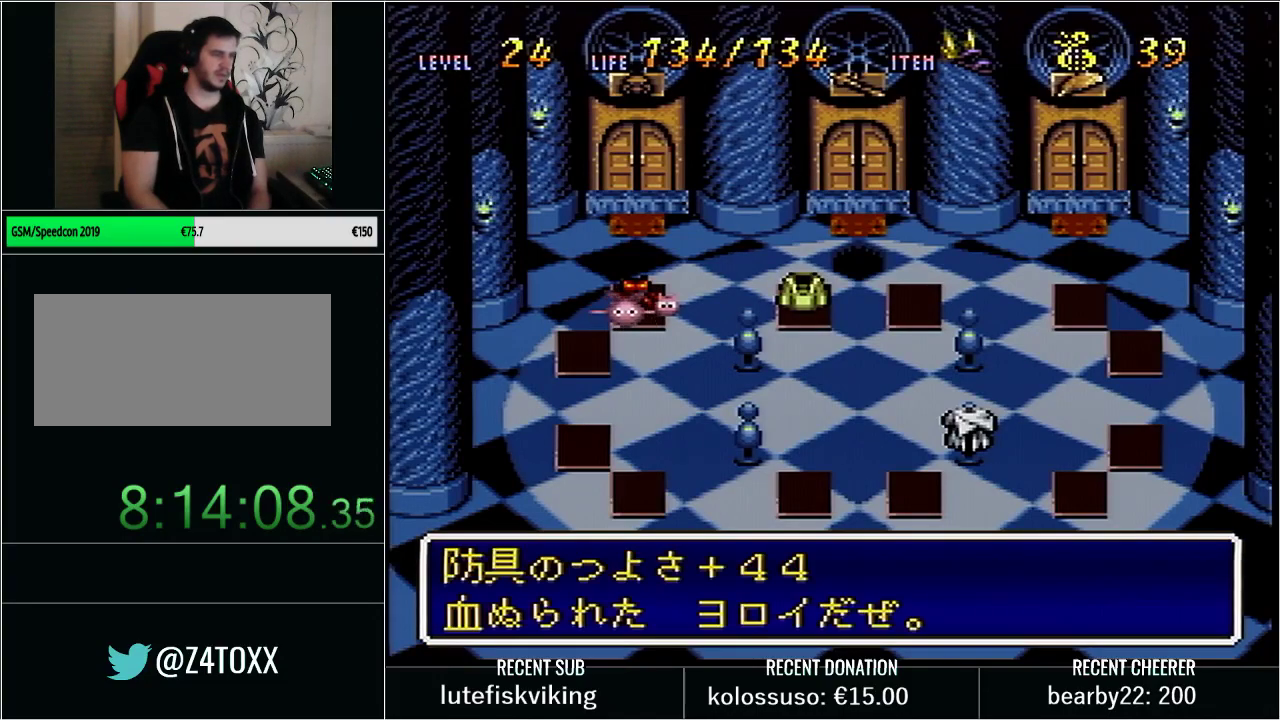
{"buttons": ["L1"], "events": []}
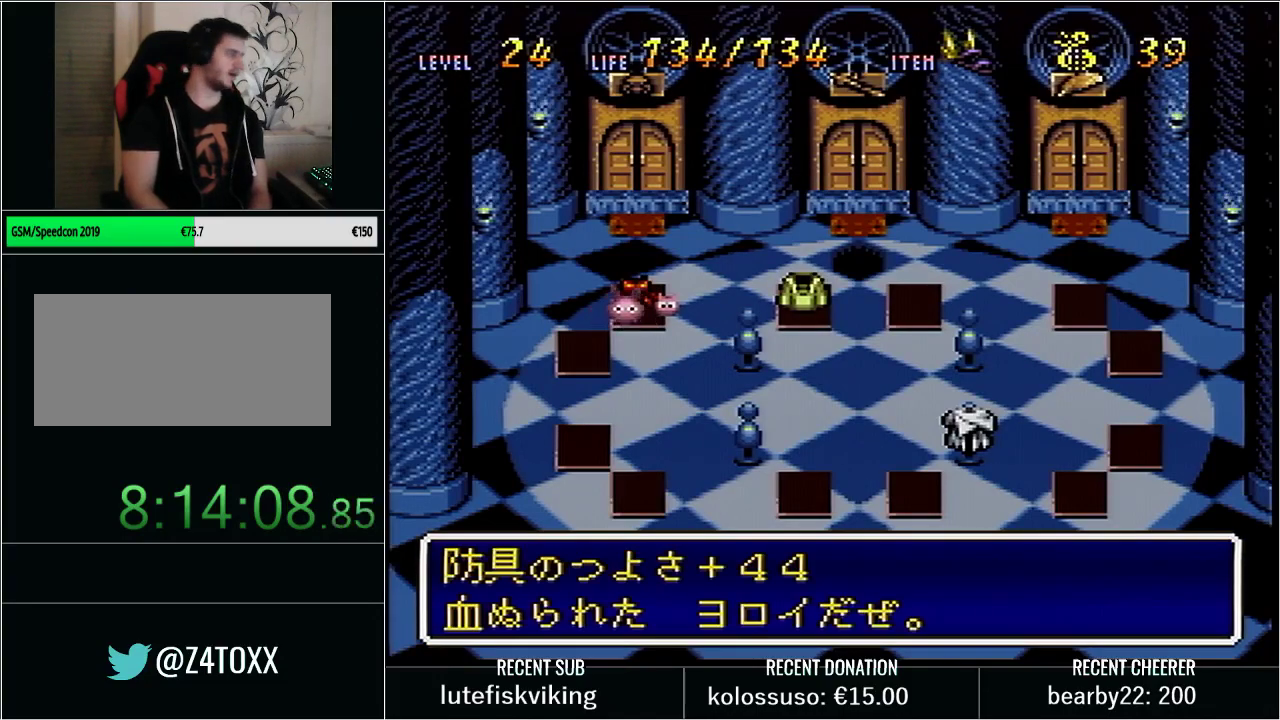
{"buttons": ["L1"], "events": []}
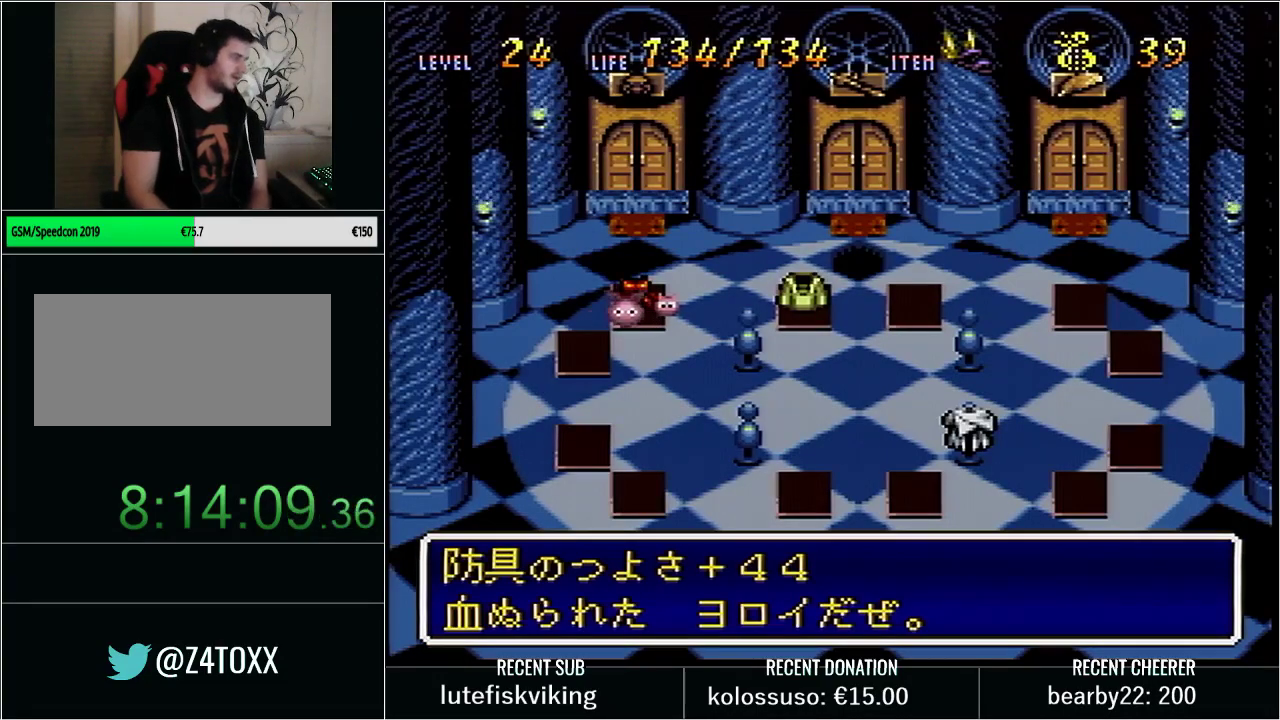
{"buttons": ["L1"], "events": []}
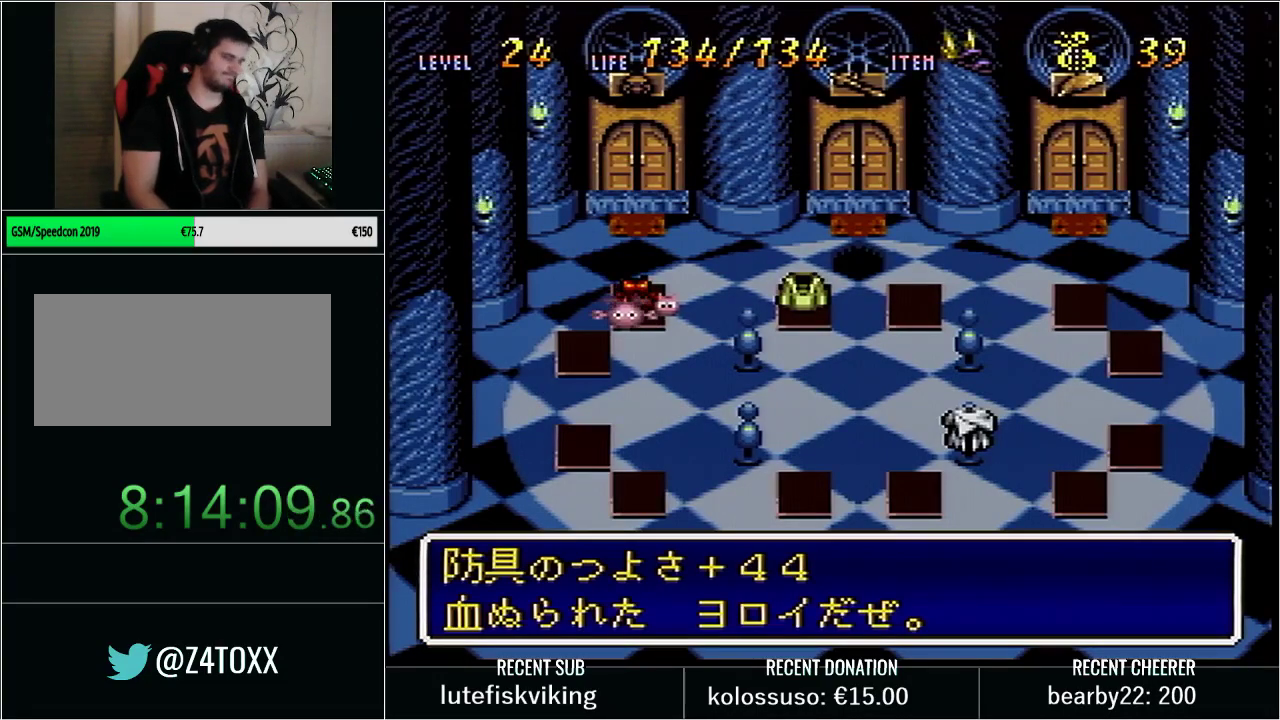
{"buttons": ["L1"], "events": []}
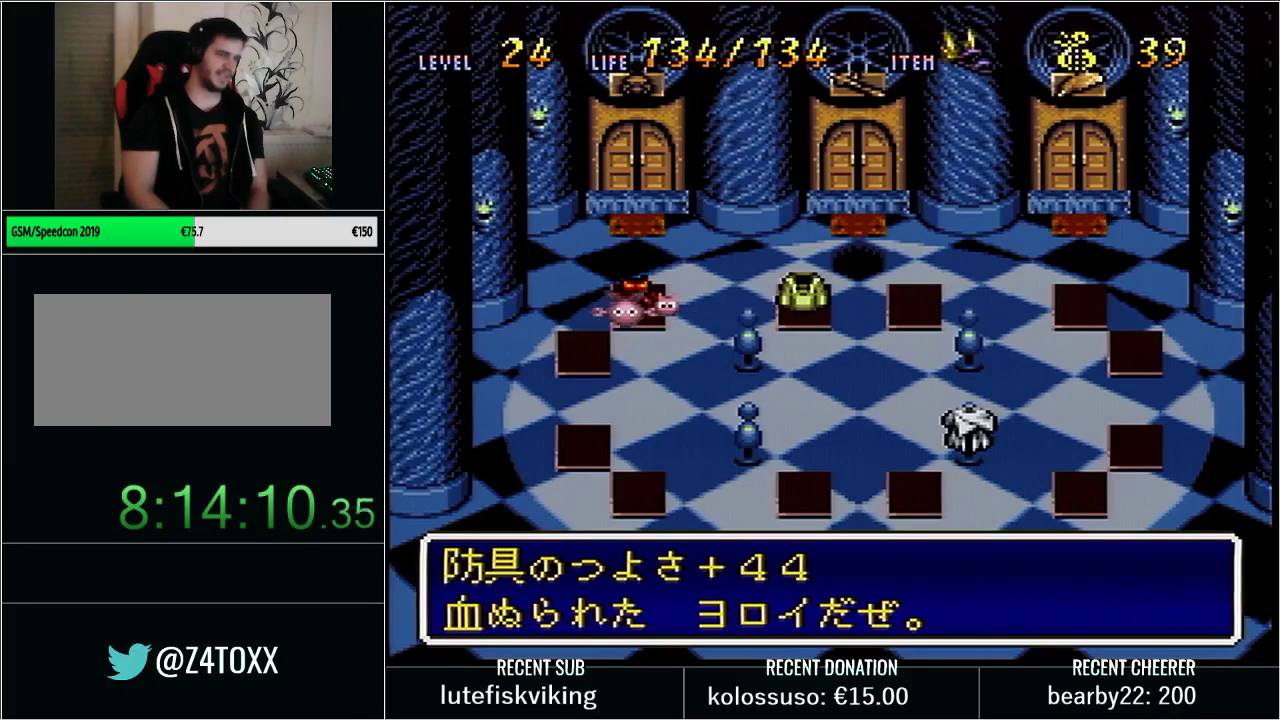
{"buttons": ["L1"], "events": []}
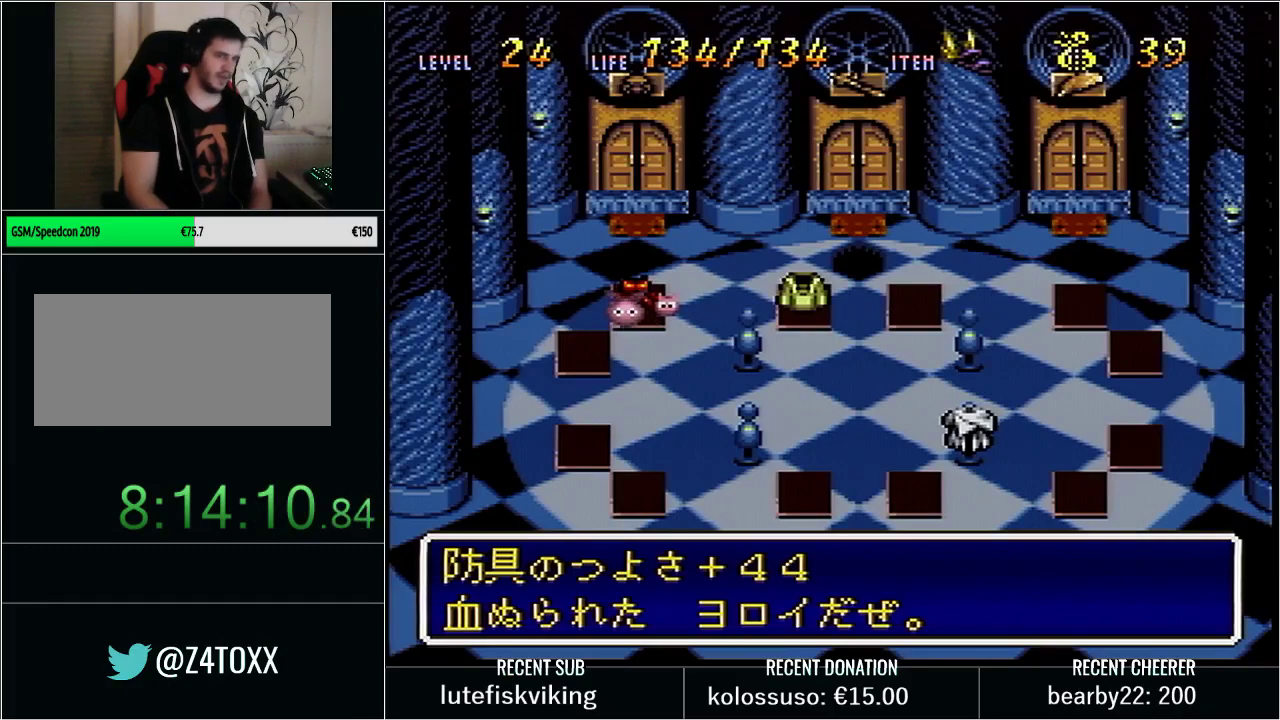
{"buttons": ["L1"], "events": []}
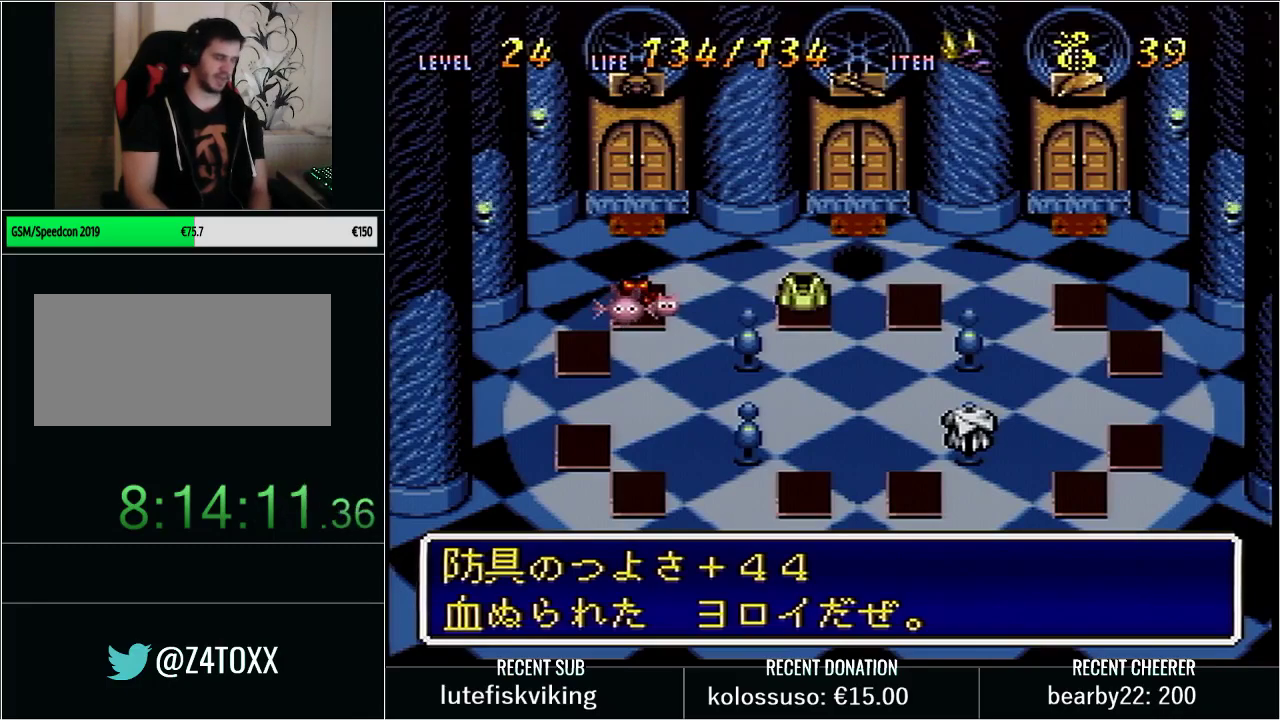
{"buttons": ["L1"], "events": []}
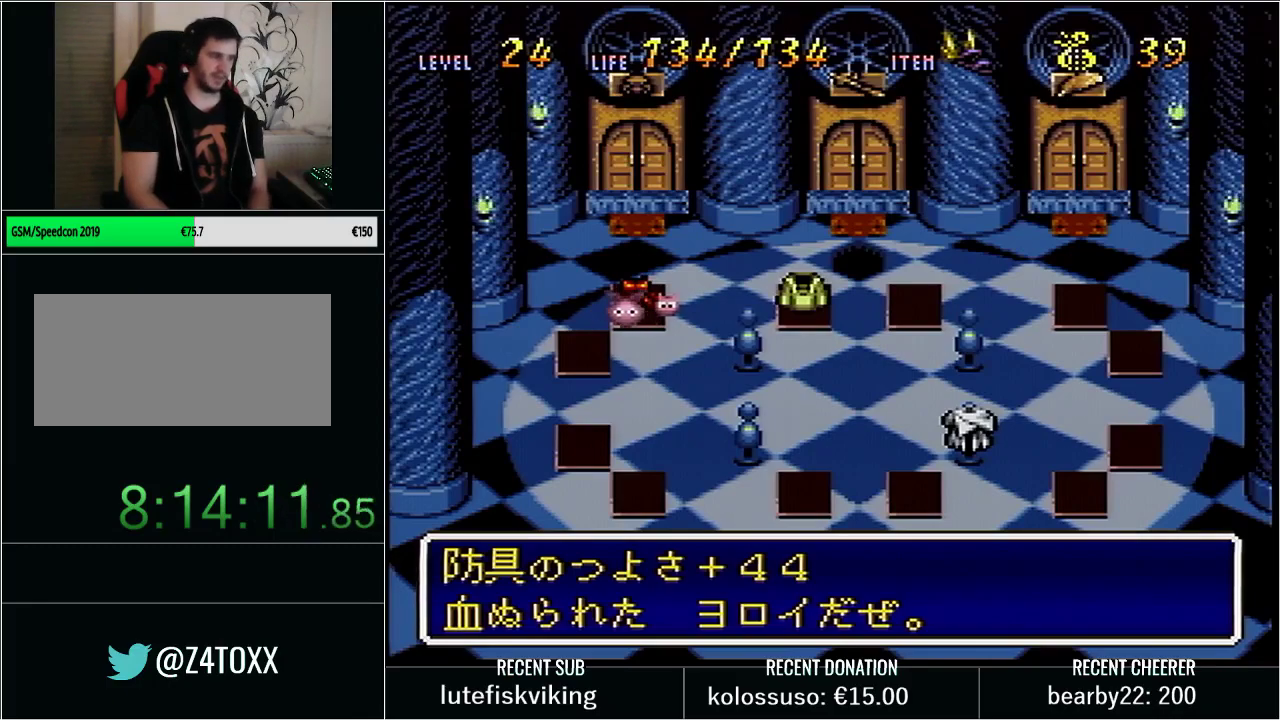
{"buttons": ["L1"], "events": []}
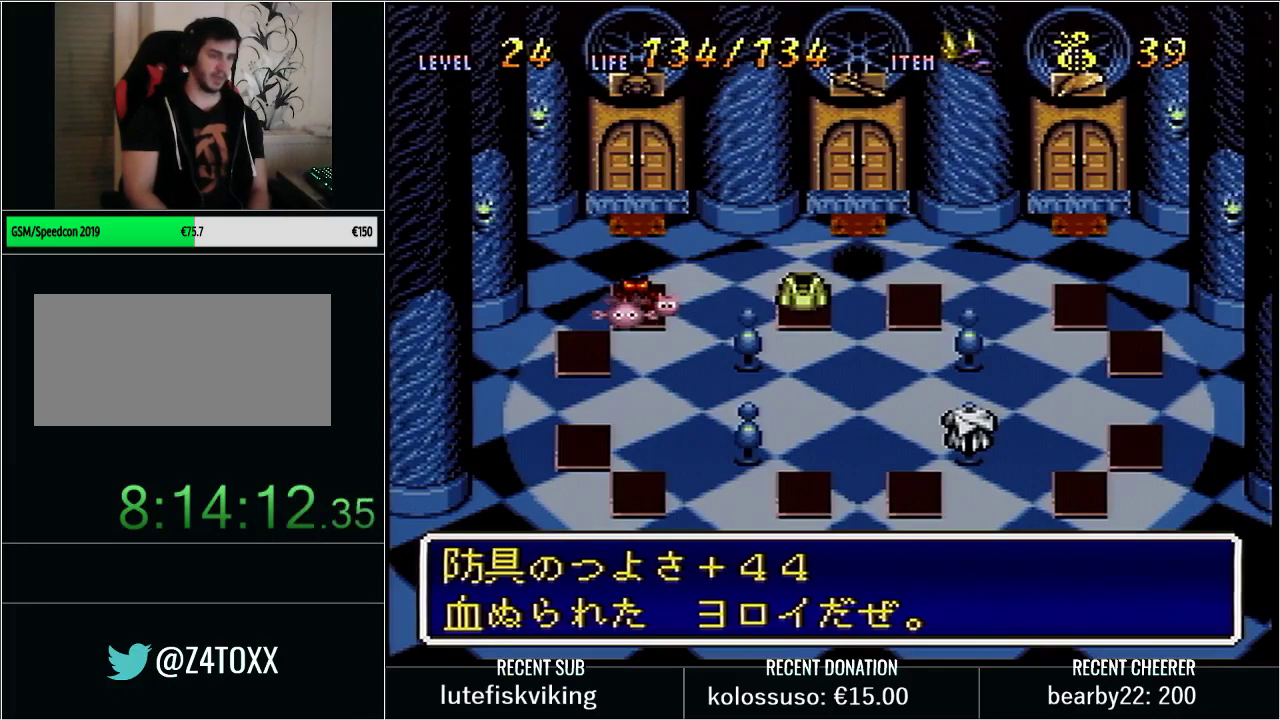
{"buttons": ["L1"], "events": []}
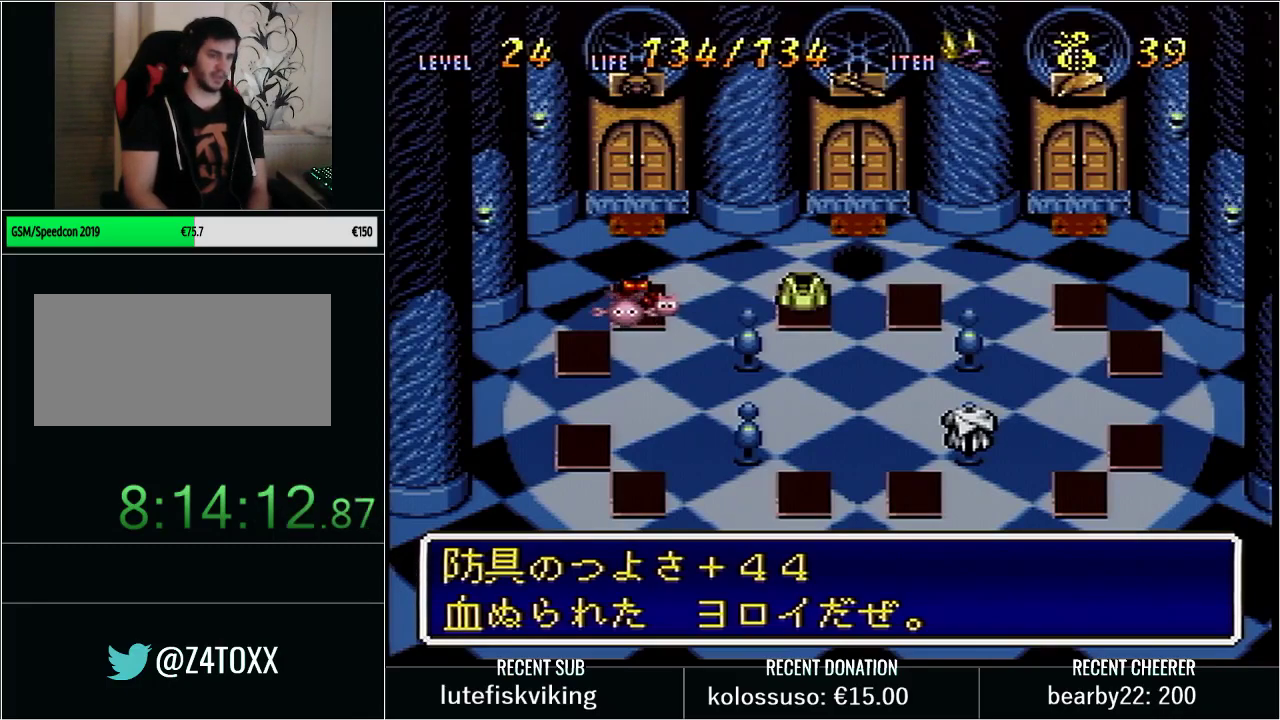
{"buttons": ["L1"], "events": []}
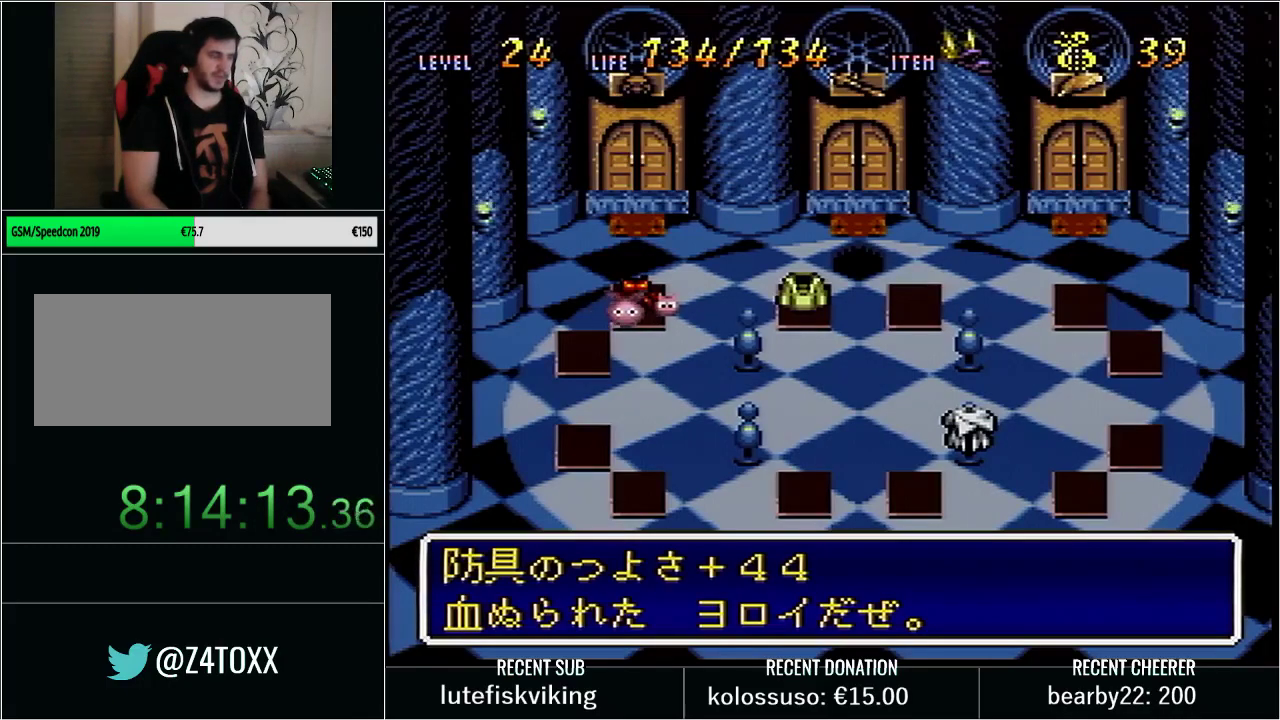
{"buttons": ["L1"], "events": []}
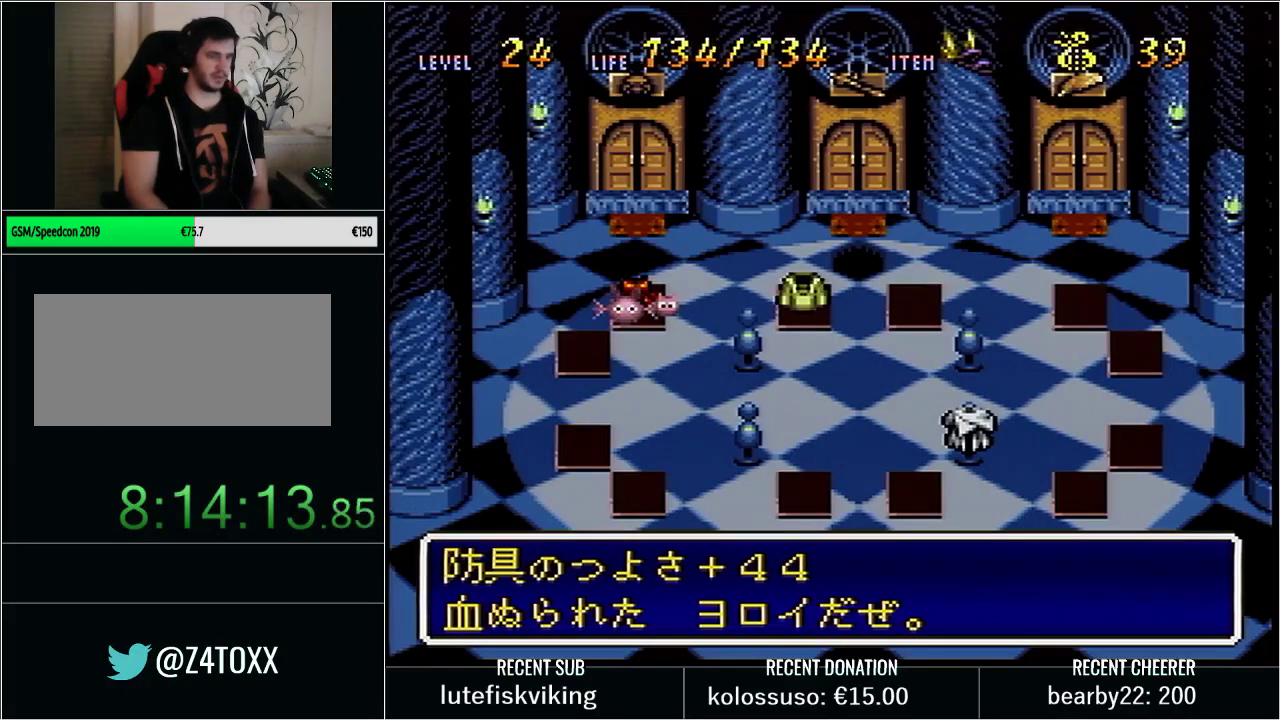
{"buttons": ["L1"], "events": []}
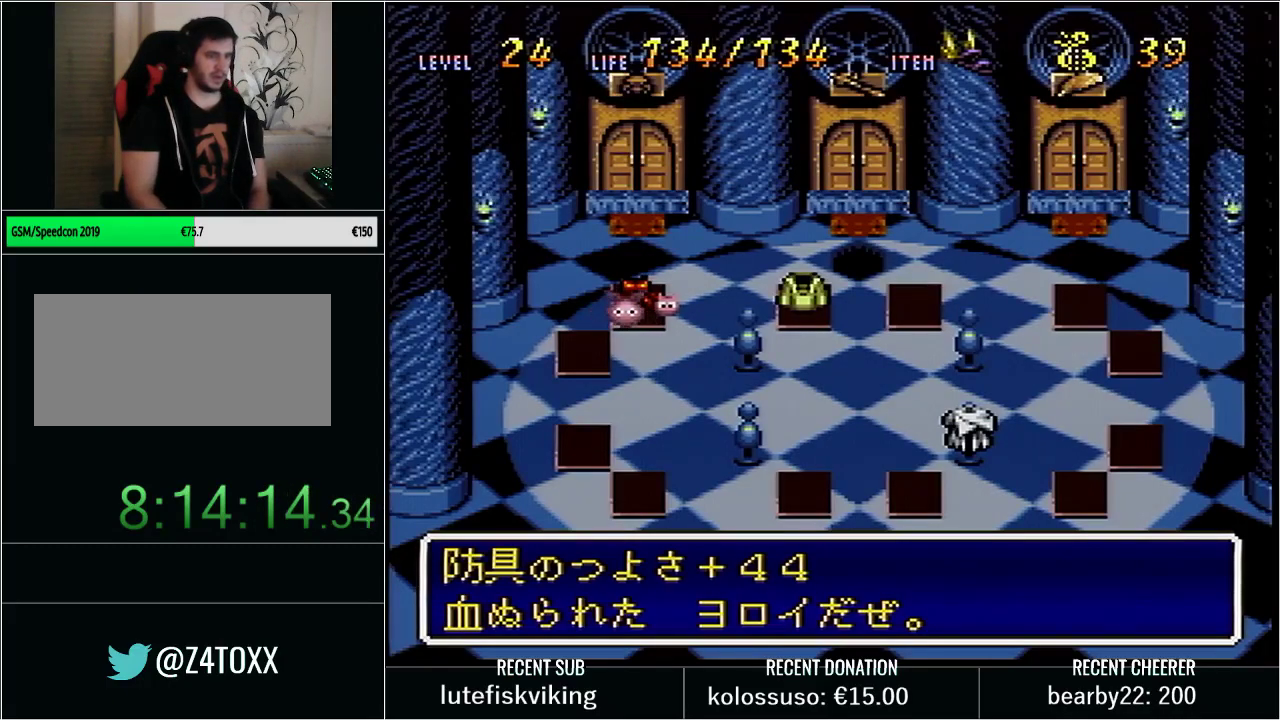
{"buttons": ["L1"], "events": []}
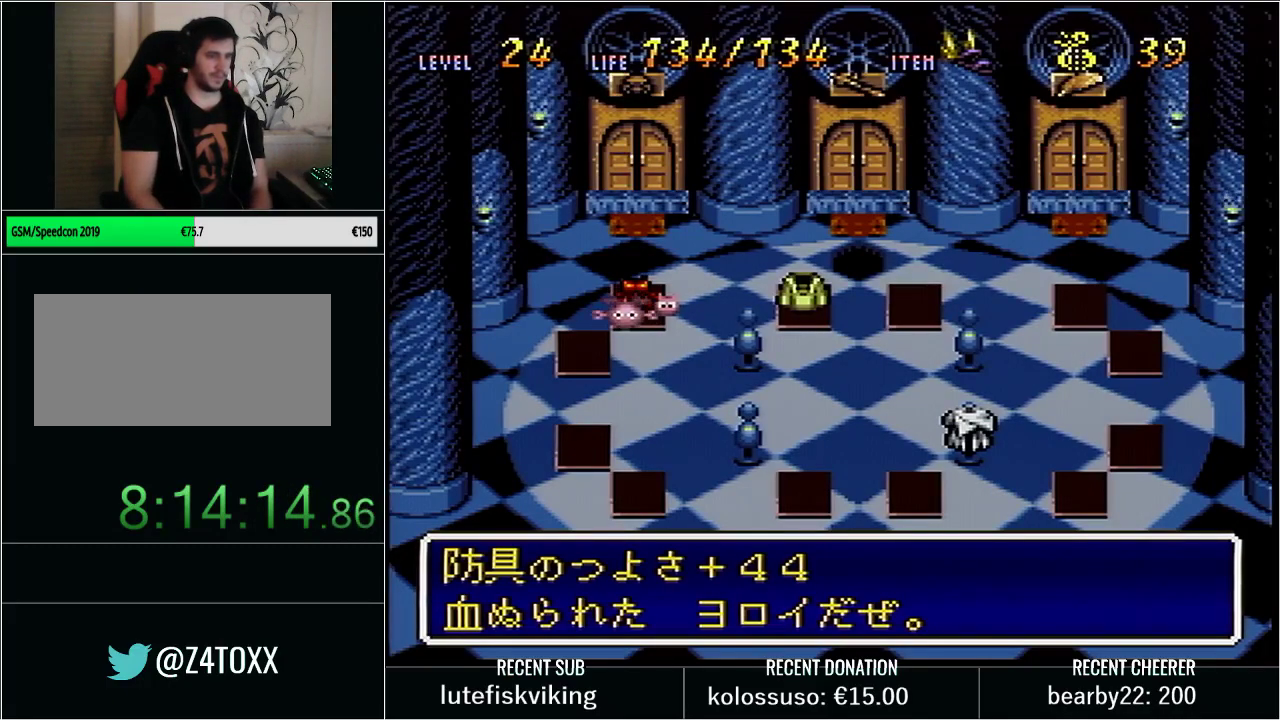
{"buttons": ["L1"], "events": []}
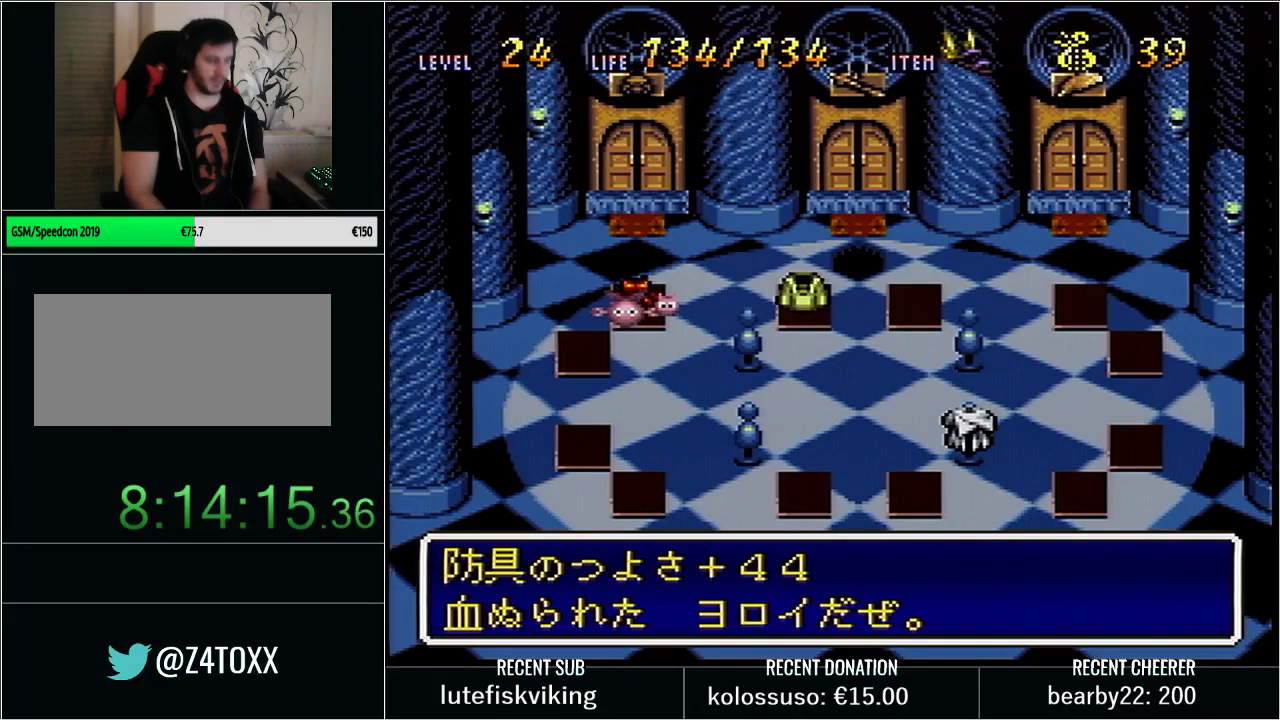
{"buttons": ["L1"], "events": []}
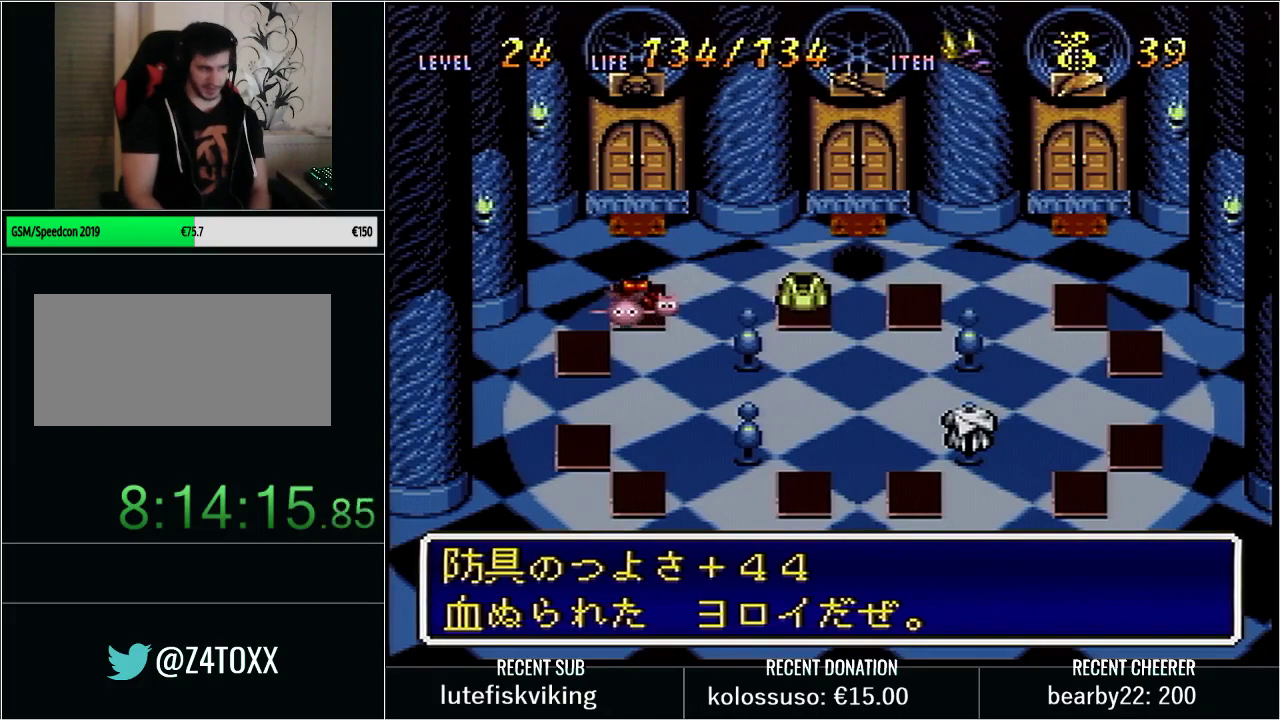
{"buttons": ["L1"], "events": []}
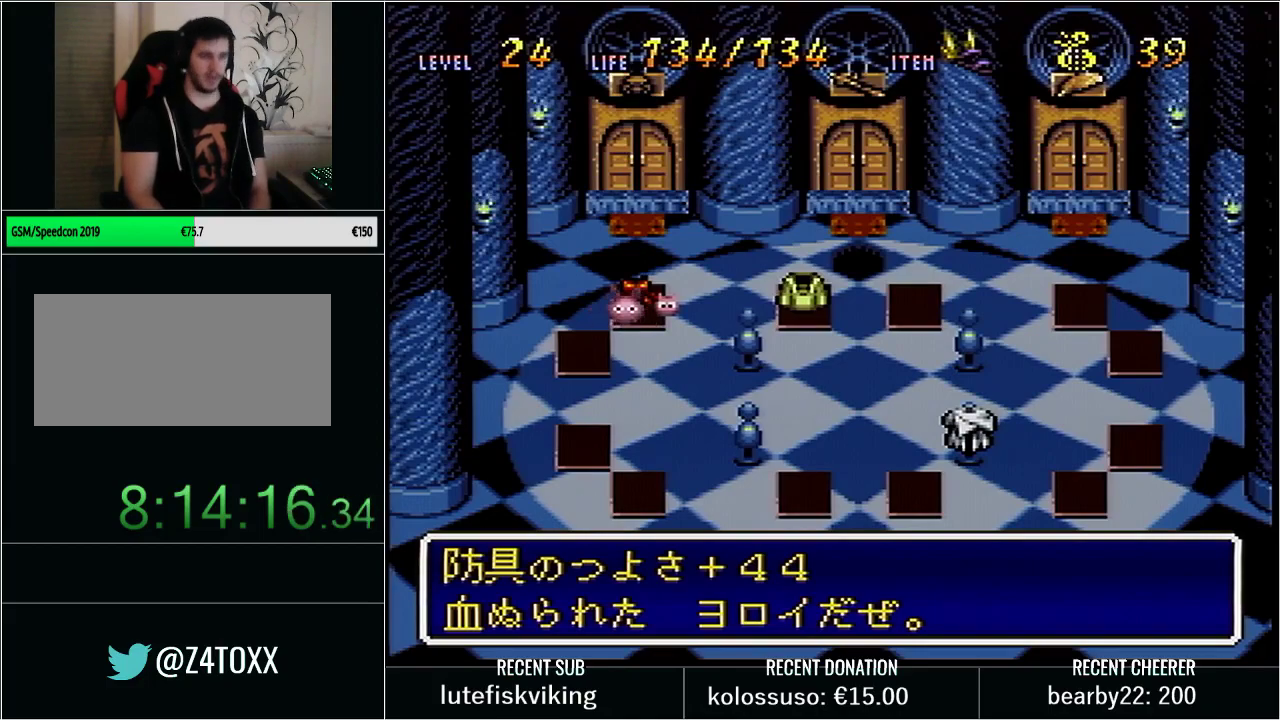
{"buttons": ["L1"], "events": []}
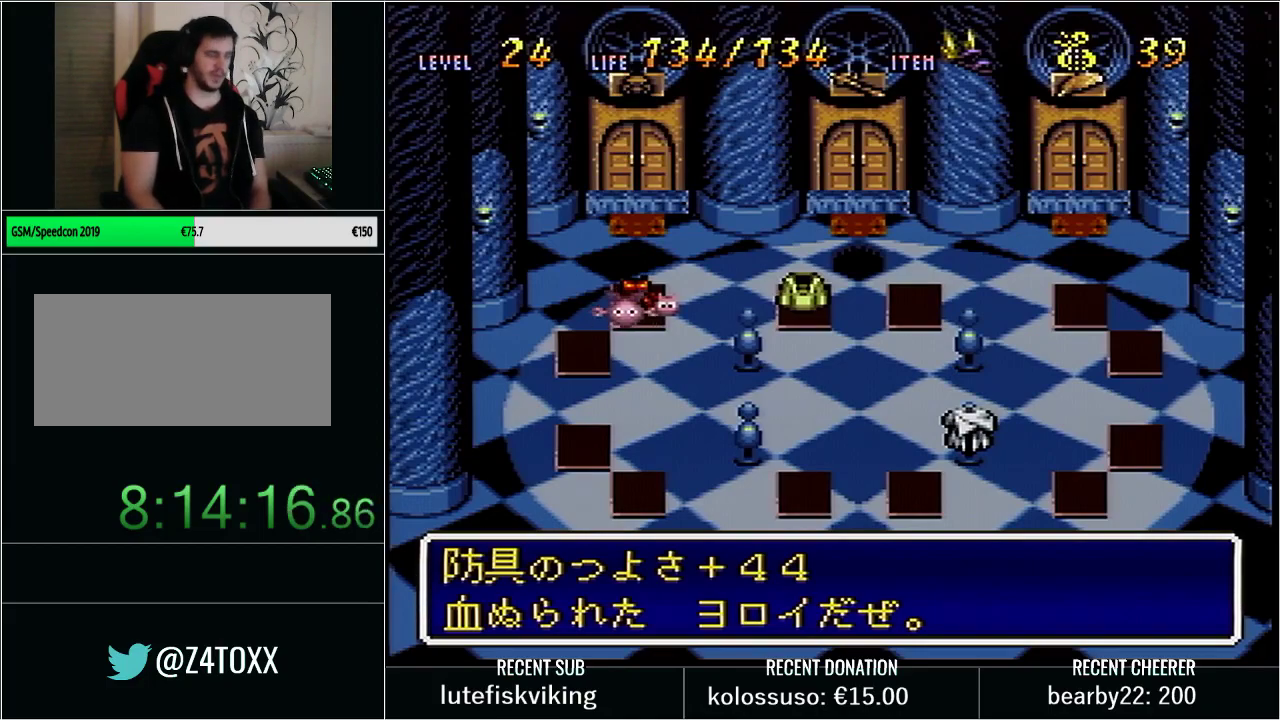
{"buttons": ["L1"], "events": []}